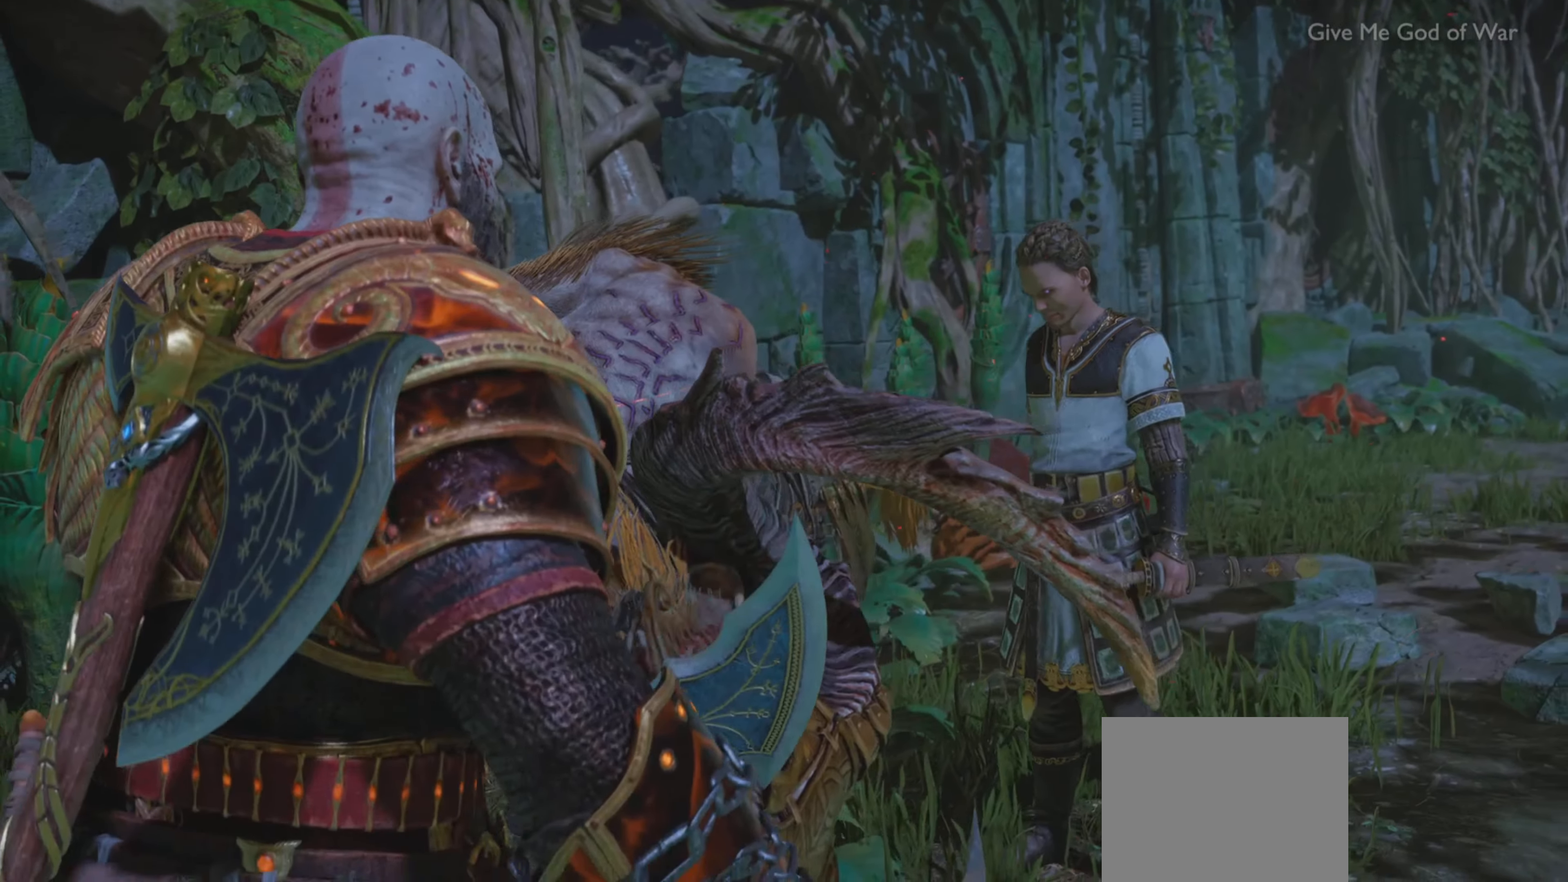
Gameplay with a controller (PlayStation layout); each line is a JSON object with the inputs held at the frame after it. "events" lists button and stick changes between this image and that frame as [ms after this image, input, new state], when the widget could be followed in between. Not read: L3 R3.
{"buttons": [], "left_stick": "up-right", "right_stick": "center", "events": [[284, "left_stick", "up-right"]]}
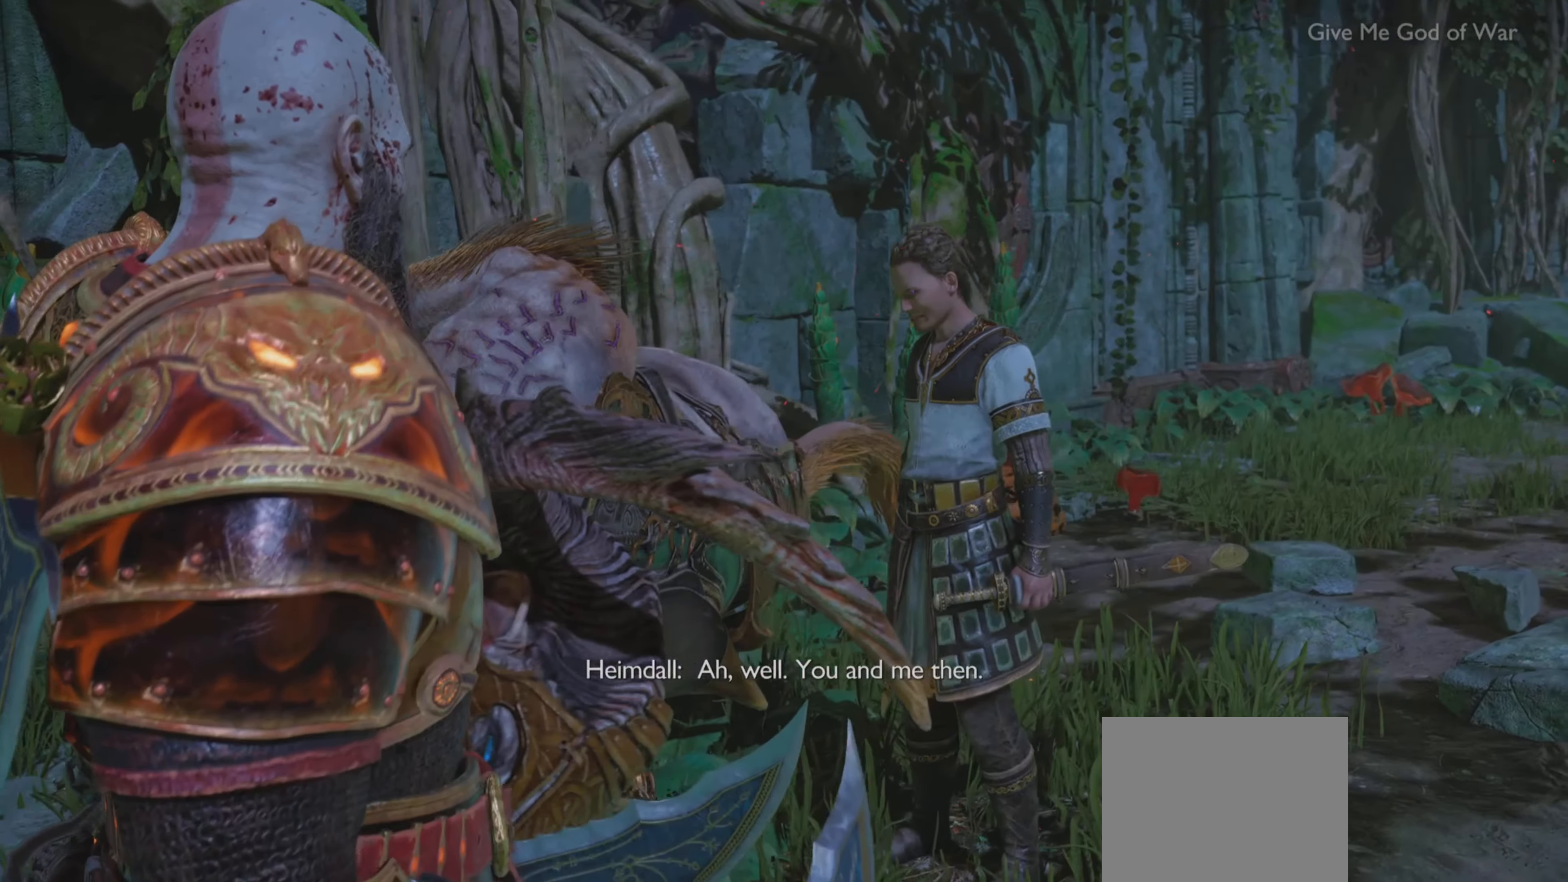
{"buttons": [], "left_stick": "up-right", "right_stick": "center", "events": []}
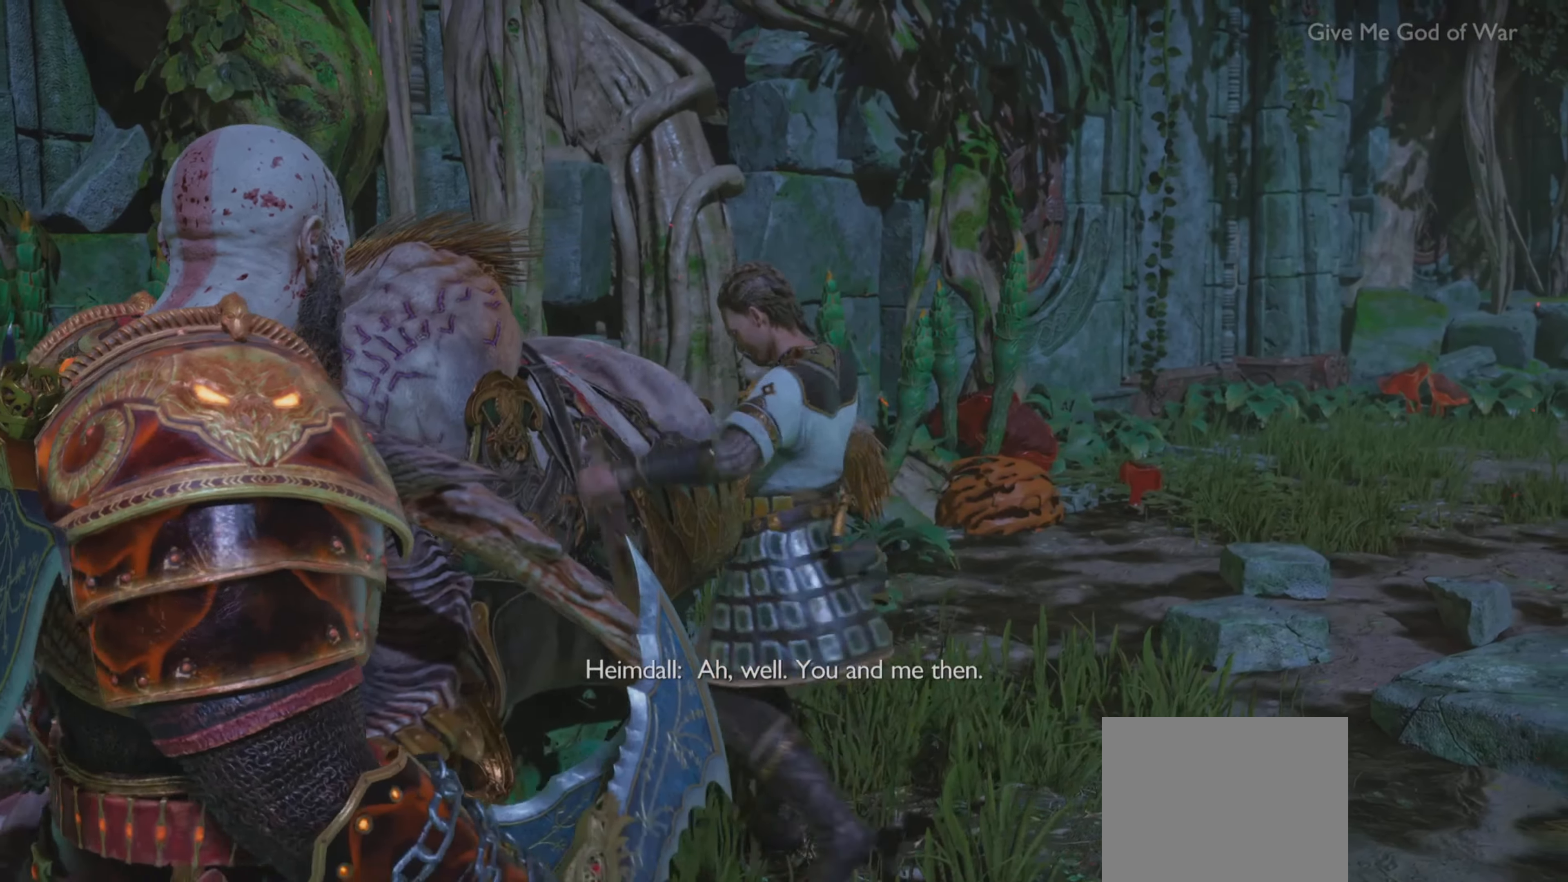
{"buttons": [], "left_stick": "center", "right_stick": "center", "events": [[501, "left_stick", "center"]]}
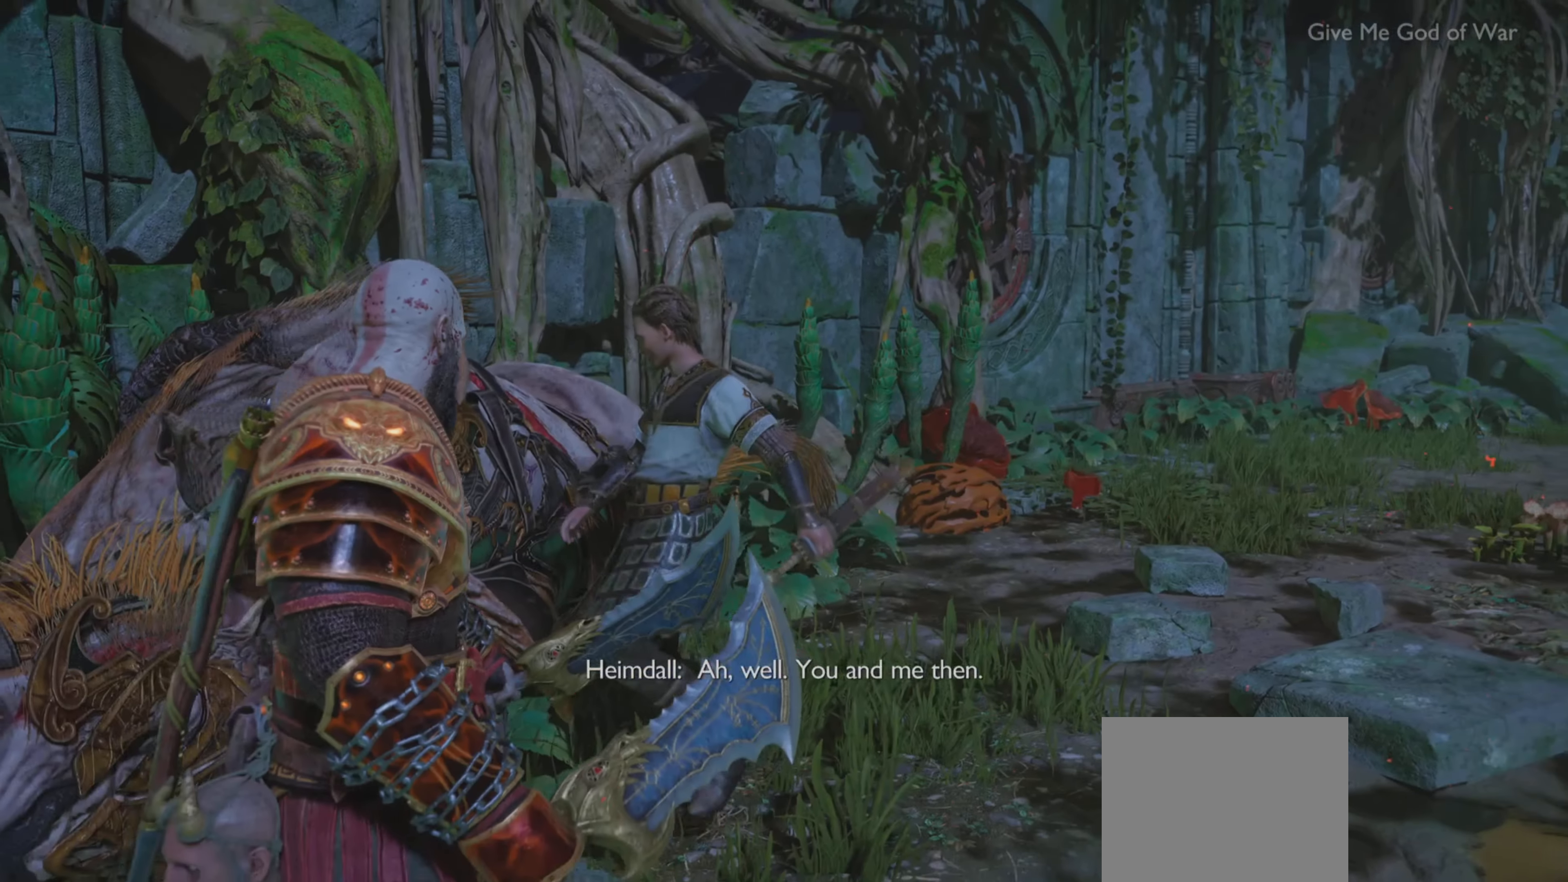
{"buttons": [], "left_stick": "down-left", "right_stick": "center", "events": [[150, "left_stick", "up-right"], [250, "left_stick", "down-left"]]}
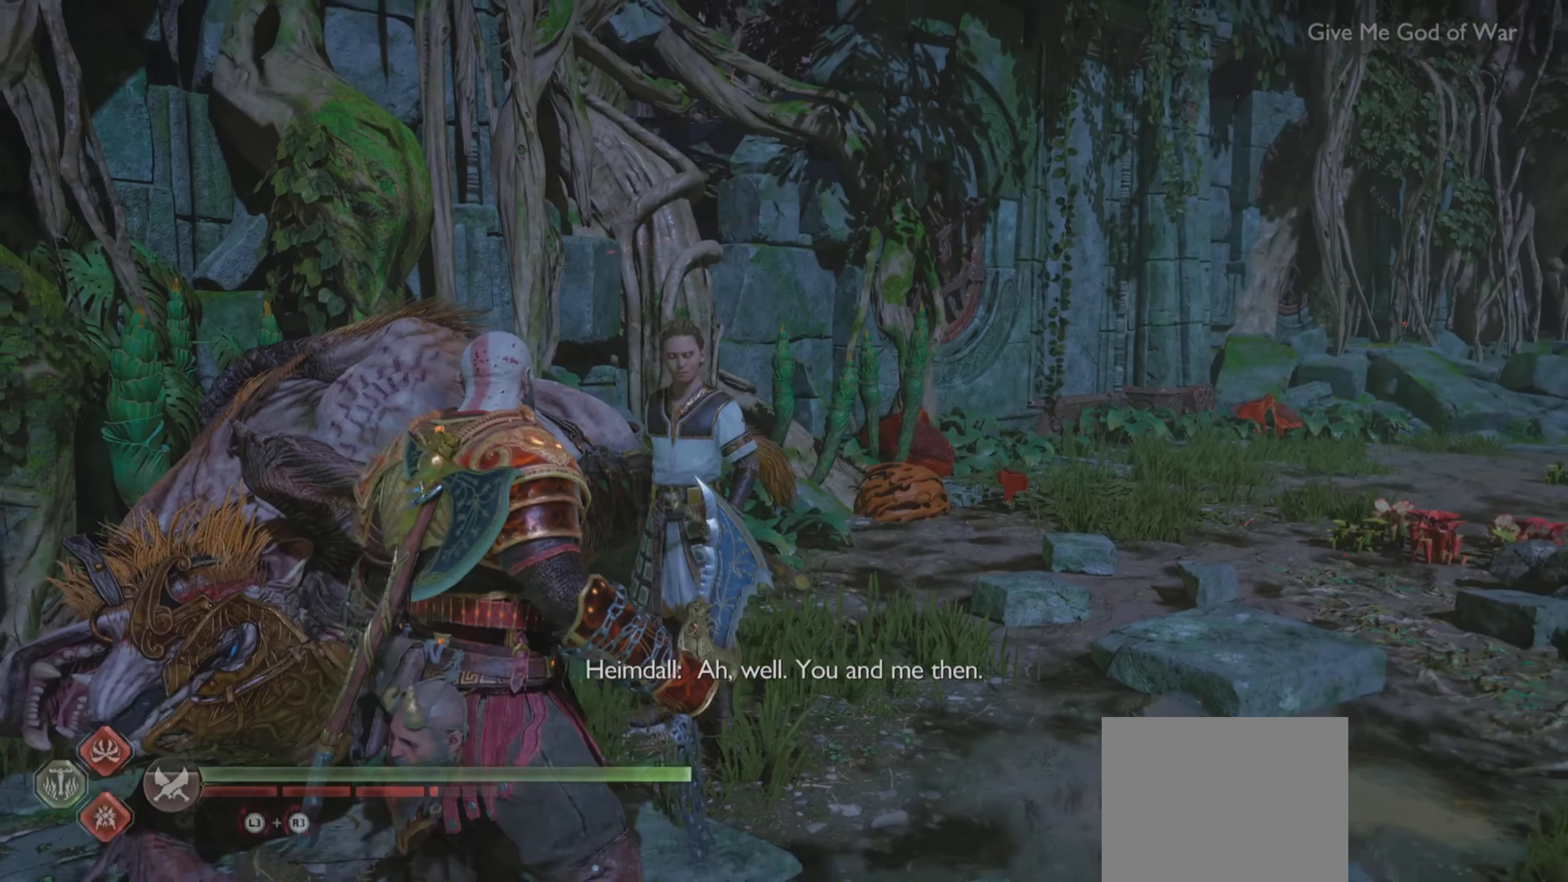
{"buttons": [], "left_stick": "center", "right_stick": "center", "events": [[67, "left_stick", "up-right"], [150, "left_stick", "center"]]}
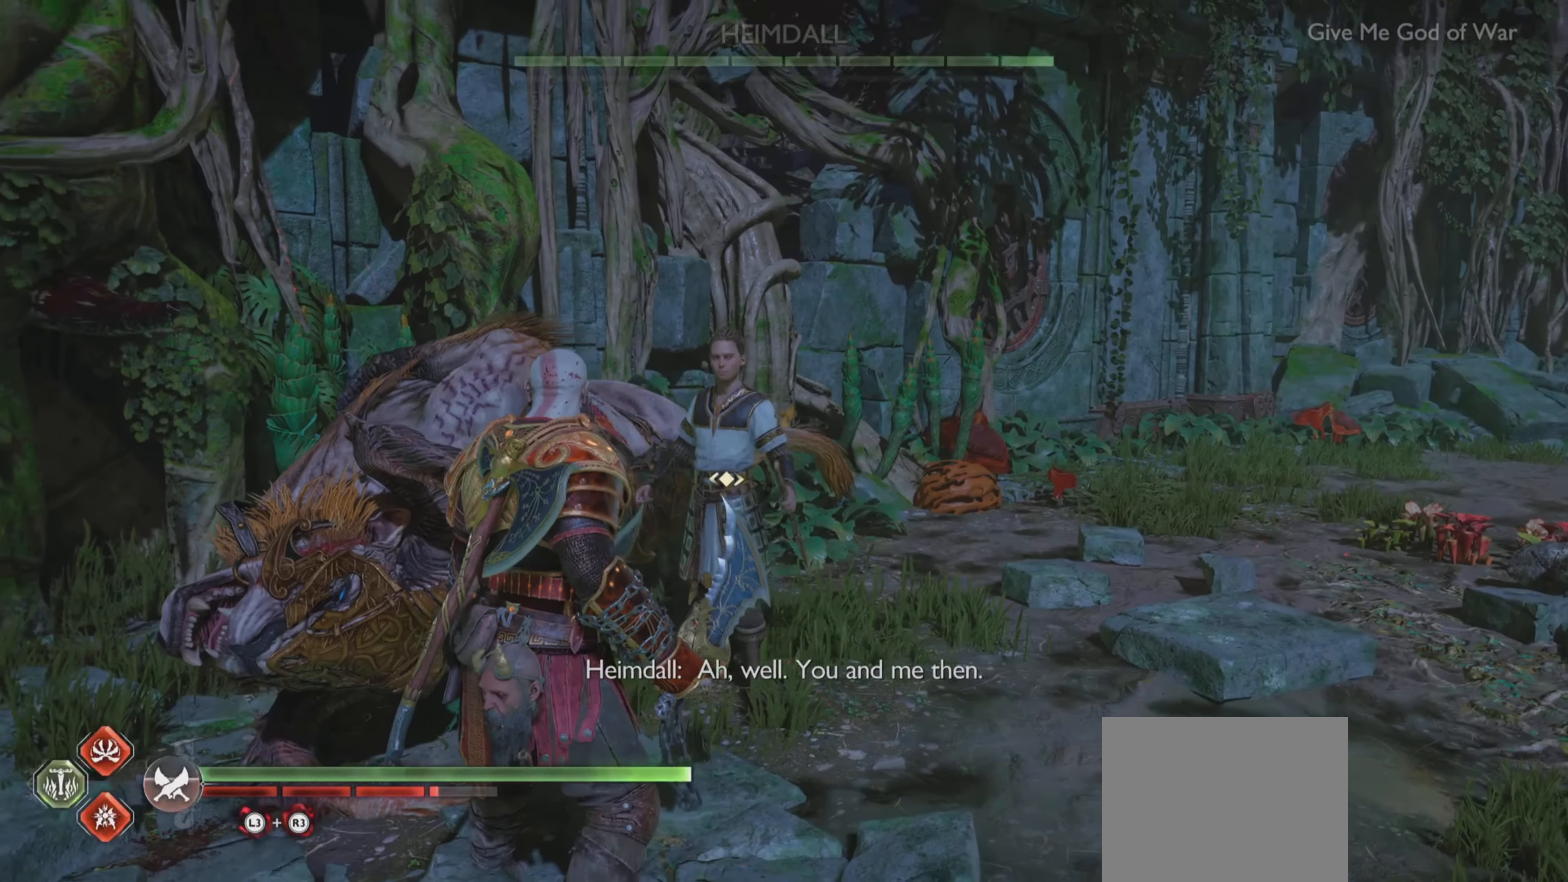
{"buttons": [], "left_stick": "center", "right_stick": "center", "events": [[250, "DPAD_DOWN", "down"], [400, "DPAD_DOWN", "up"]]}
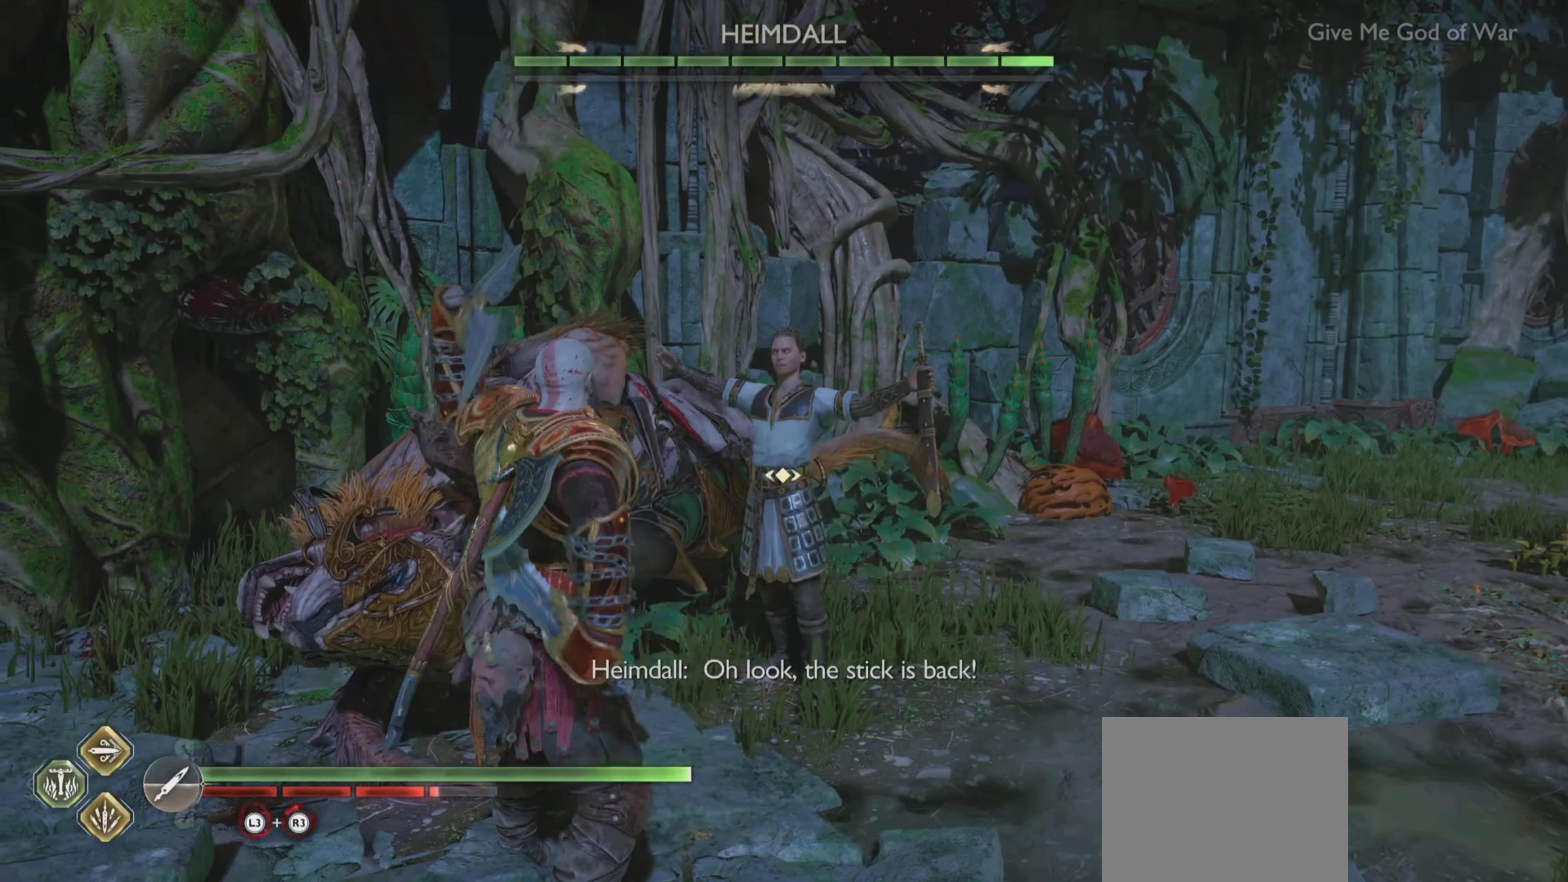
{"buttons": ["L2"], "left_stick": "center", "right_stick": "center", "events": [[17, "L2", "down"], [184, "R1", "down"], [284, "R1", "up"]]}
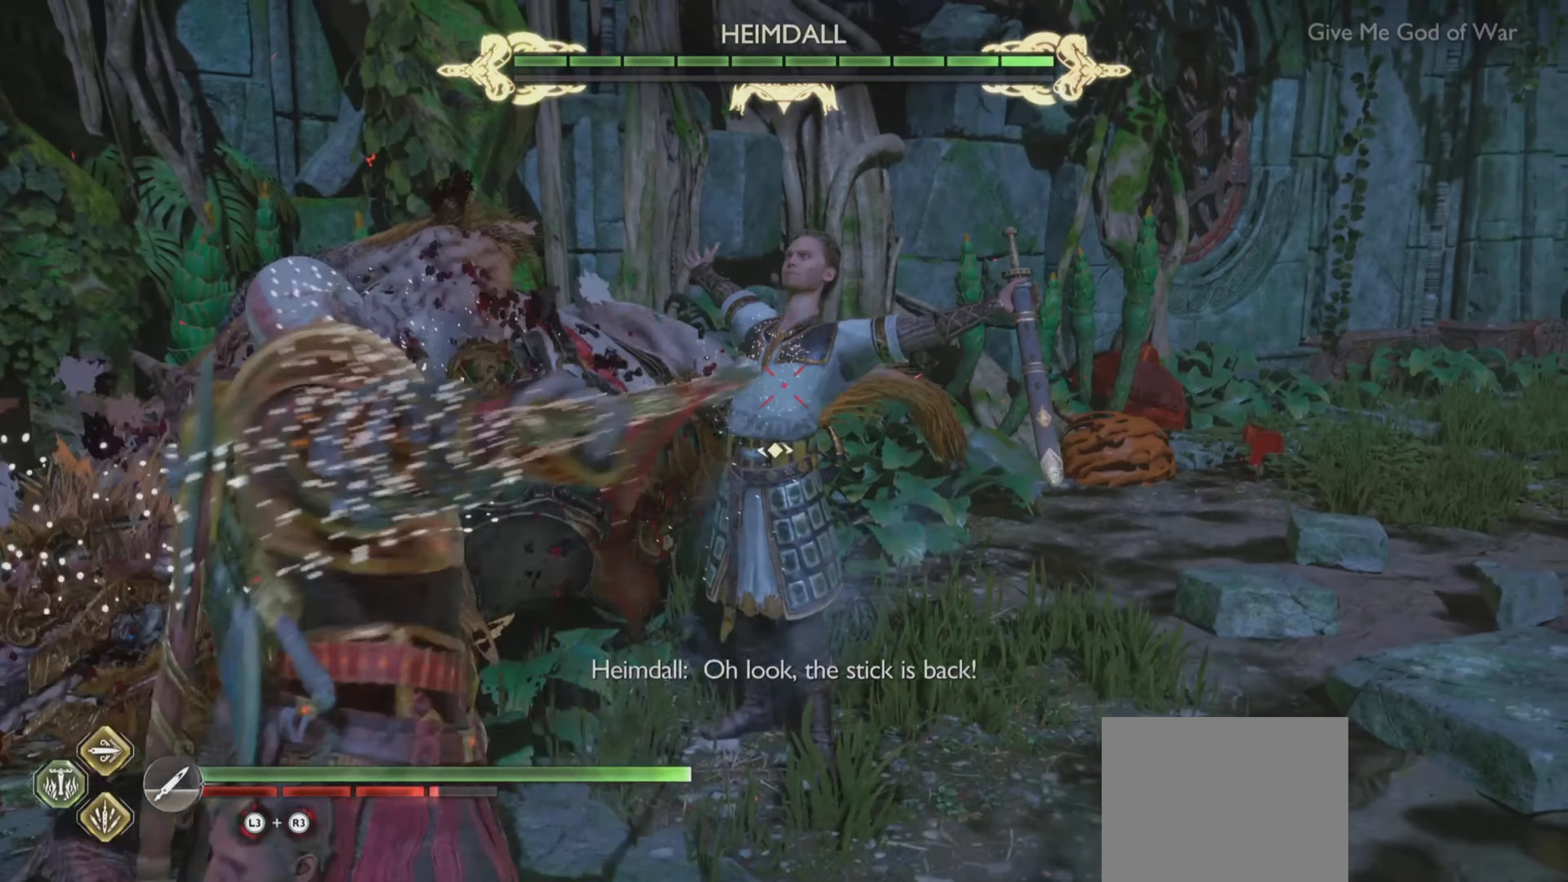
{"buttons": ["TRIANGLE"], "left_stick": "center", "right_stick": "center", "events": [[133, "CROSS", "down"], [217, "L2", "up"], [233, "CROSS", "up"], [500, "TRIANGLE", "down"]]}
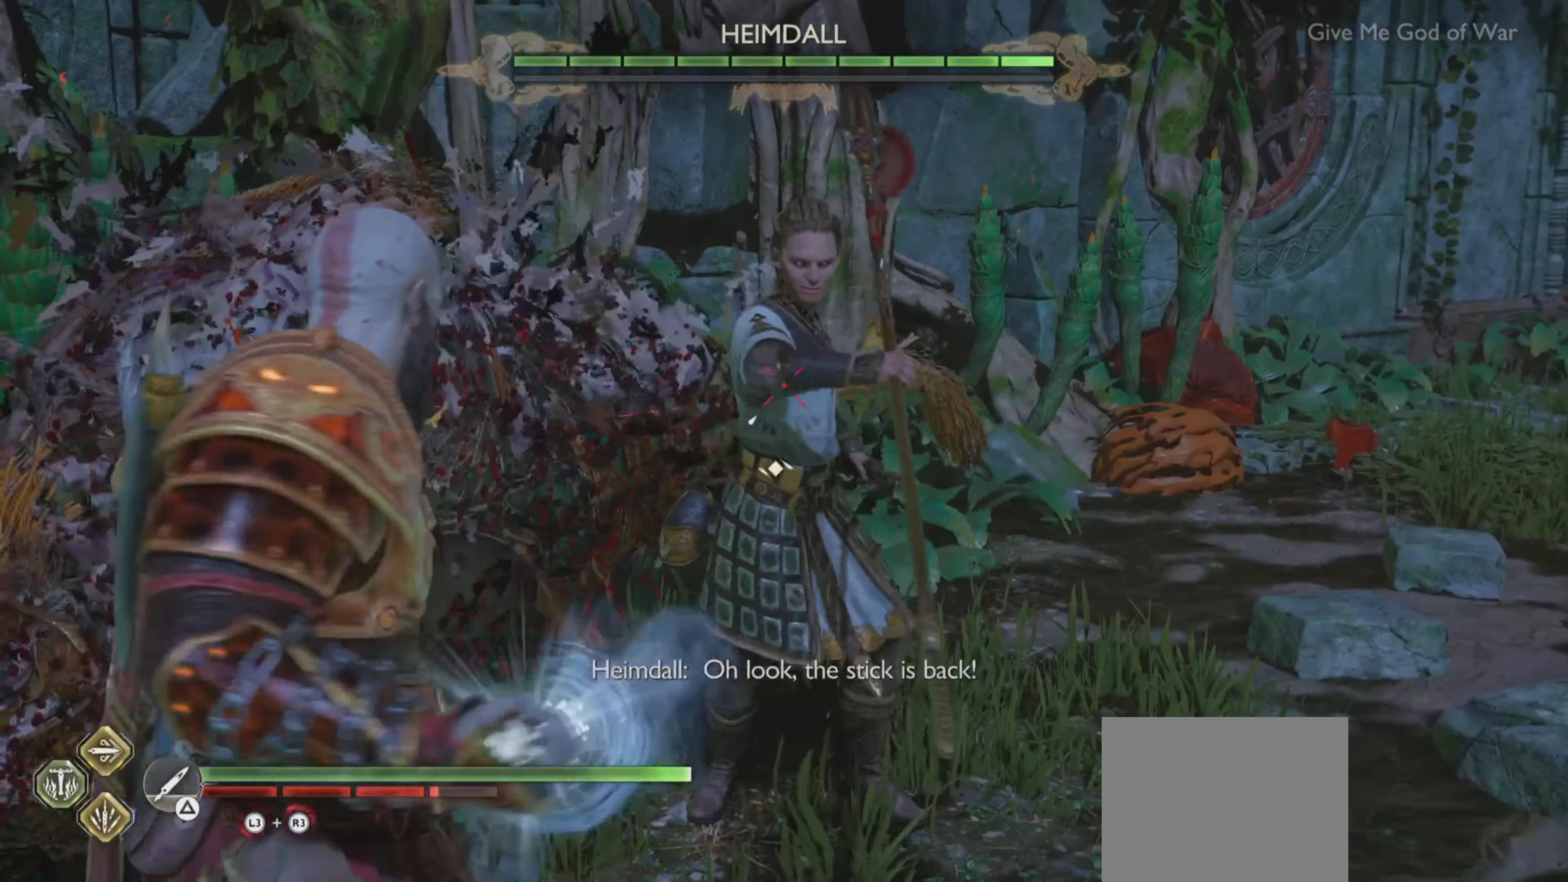
{"buttons": ["TRIANGLE"], "left_stick": "center", "right_stick": "center", "events": [[100, "TRIANGLE", "up"], [184, "TRIANGLE", "down"], [250, "TRIANGLE", "up"], [317, "TRIANGLE", "down"], [401, "TRIANGLE", "up"], [451, "TRIANGLE", "down"]]}
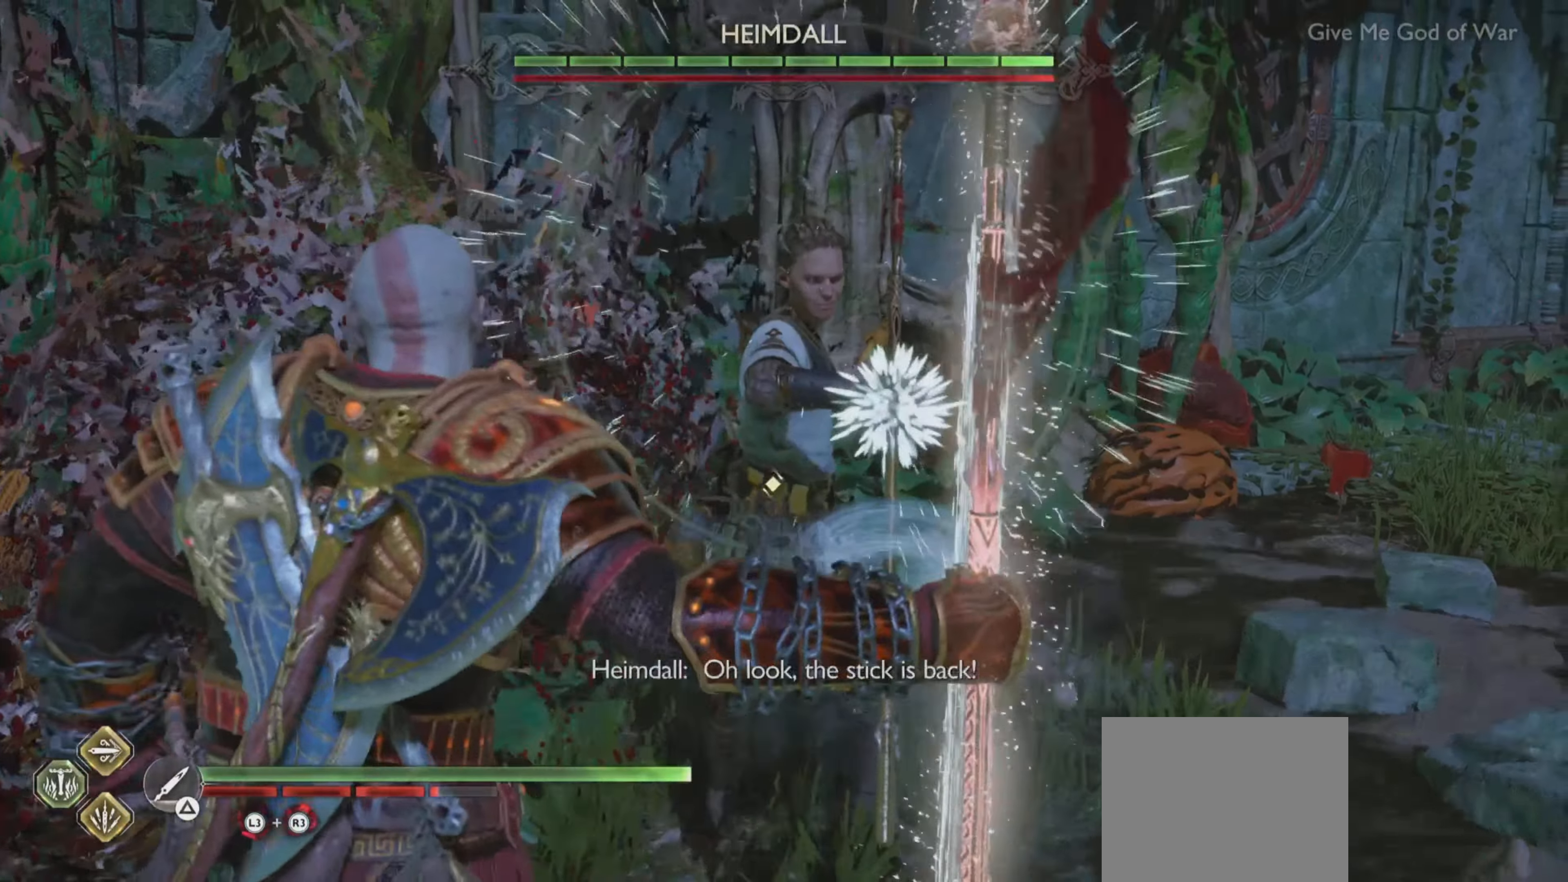
{"buttons": [], "left_stick": "center", "right_stick": "up-left", "events": [[83, "TRIANGLE", "up"], [216, "left_stick", "up-right"], [249, "right_stick", "up-left"], [316, "left_stick", "center"], [333, "right_stick", "center"], [450, "right_stick", "up-left"]]}
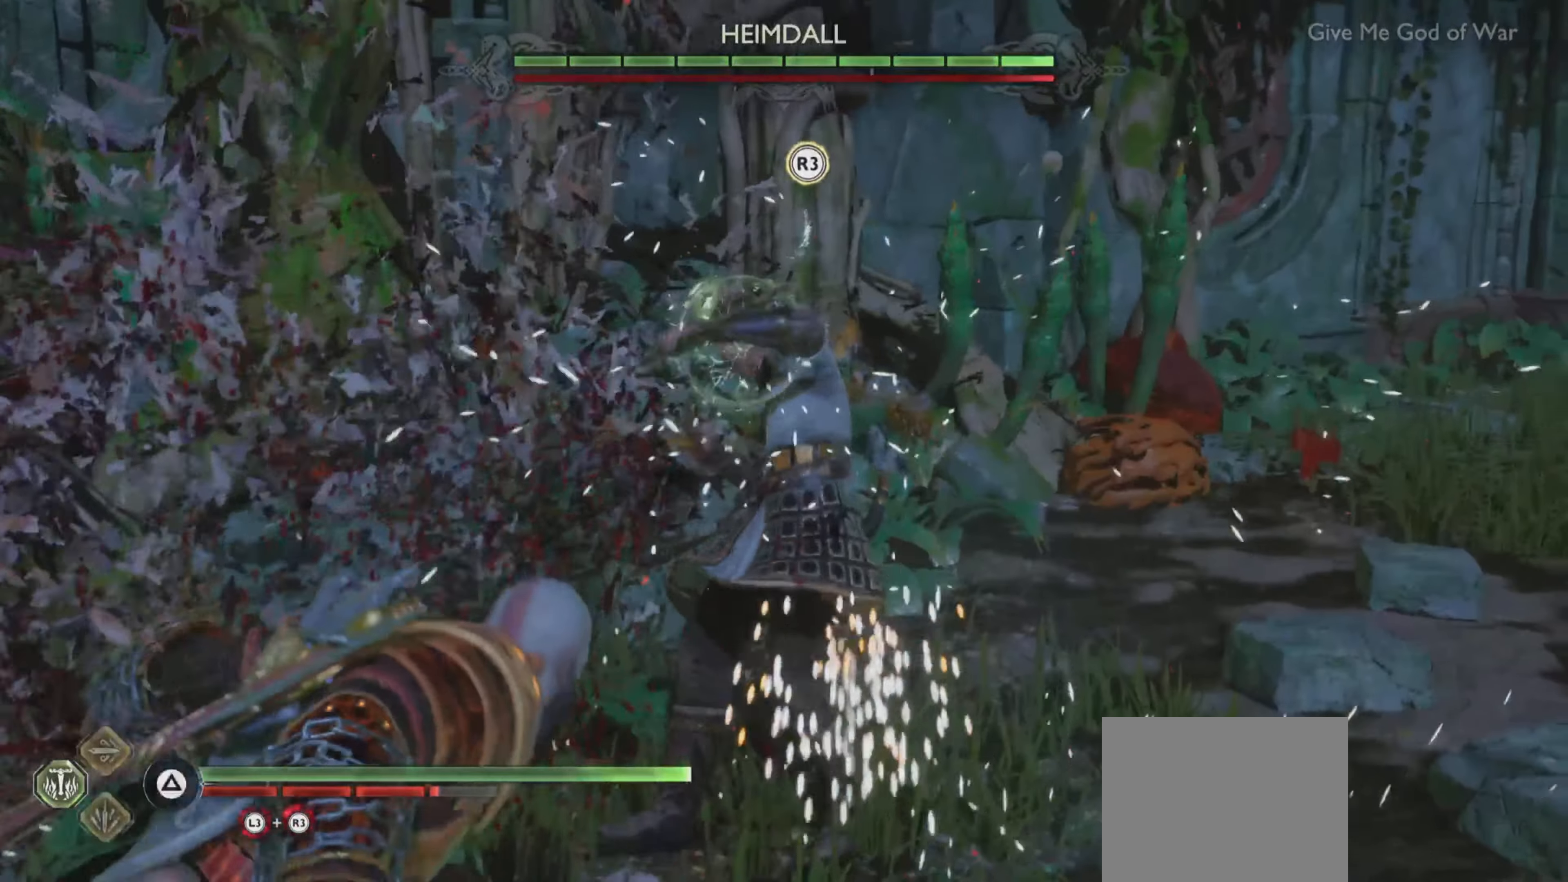
{"buttons": [], "left_stick": "center", "right_stick": "center", "events": [[83, "right_stick", "center"], [167, "right_stick", "up-left"], [250, "right_stick", "center"]]}
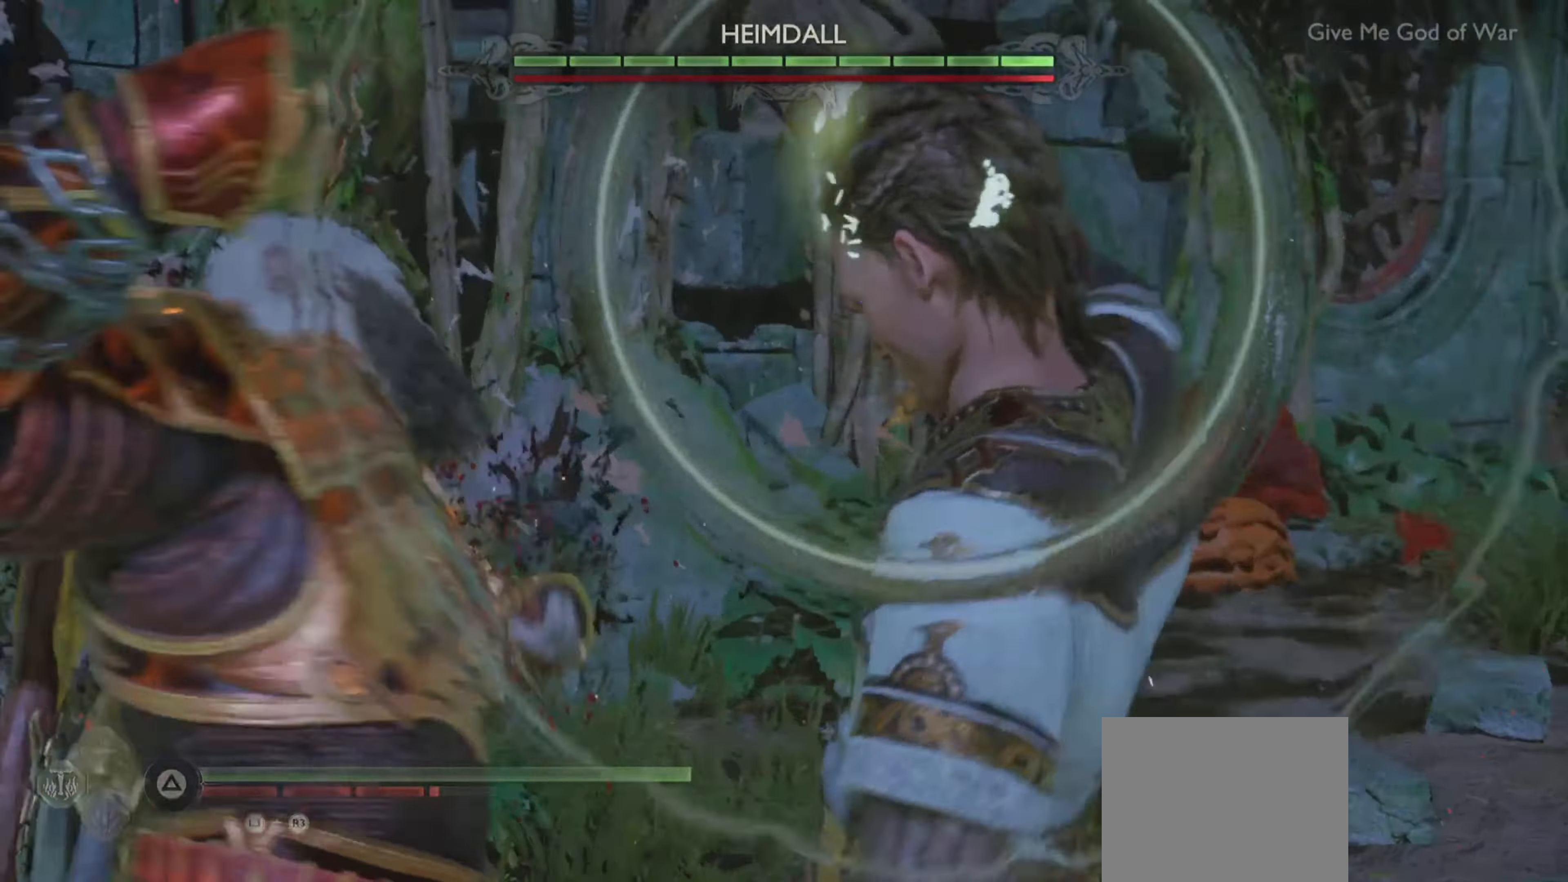
{"buttons": [], "left_stick": "center", "right_stick": "center", "events": []}
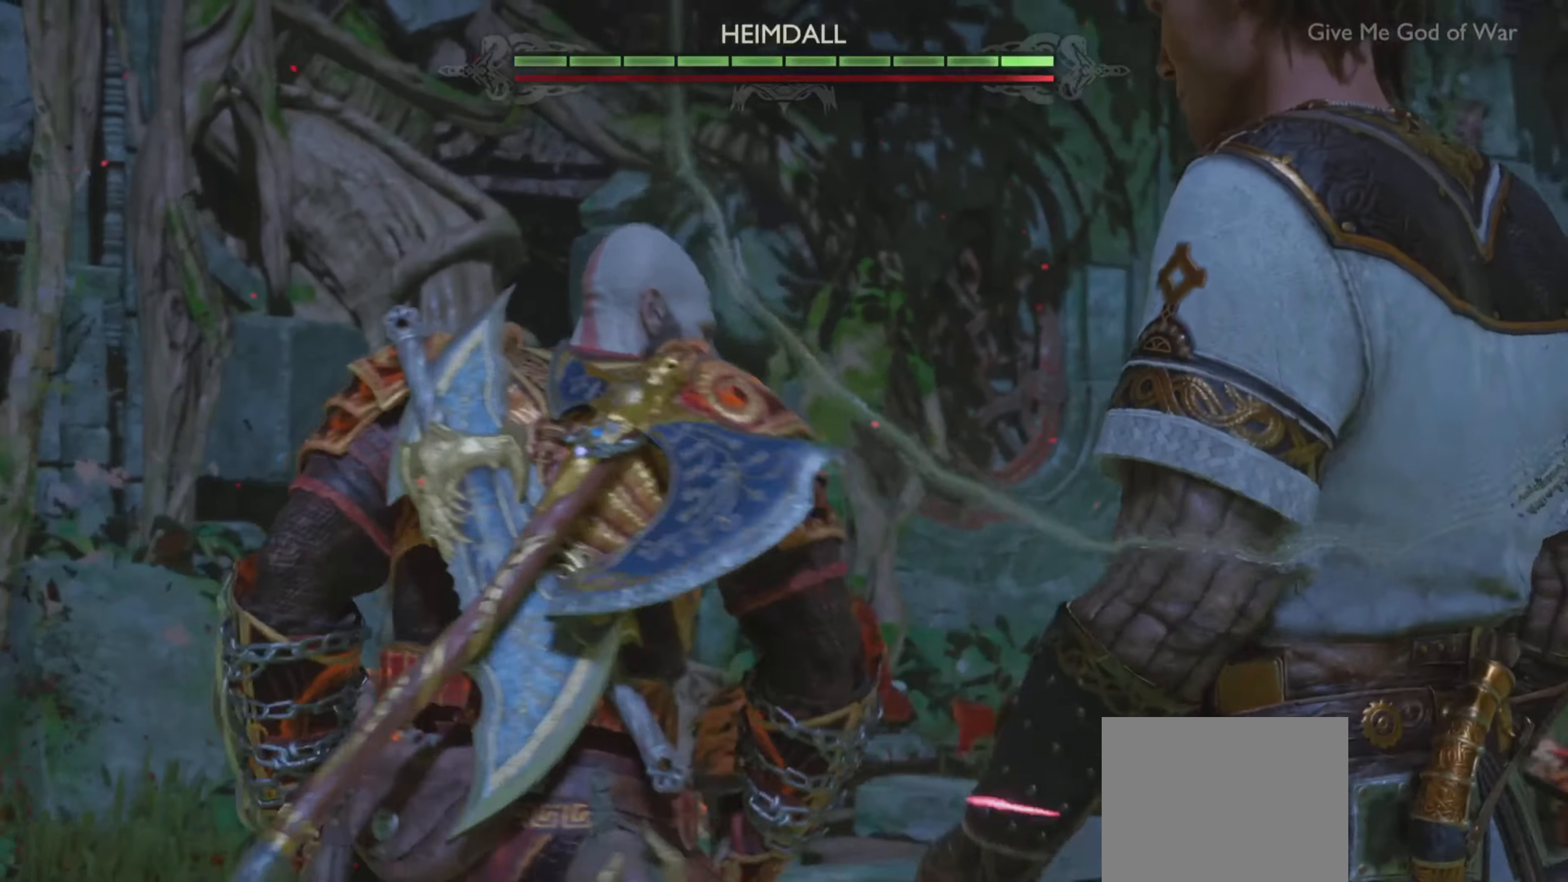
{"buttons": [], "left_stick": "center", "right_stick": "center", "events": []}
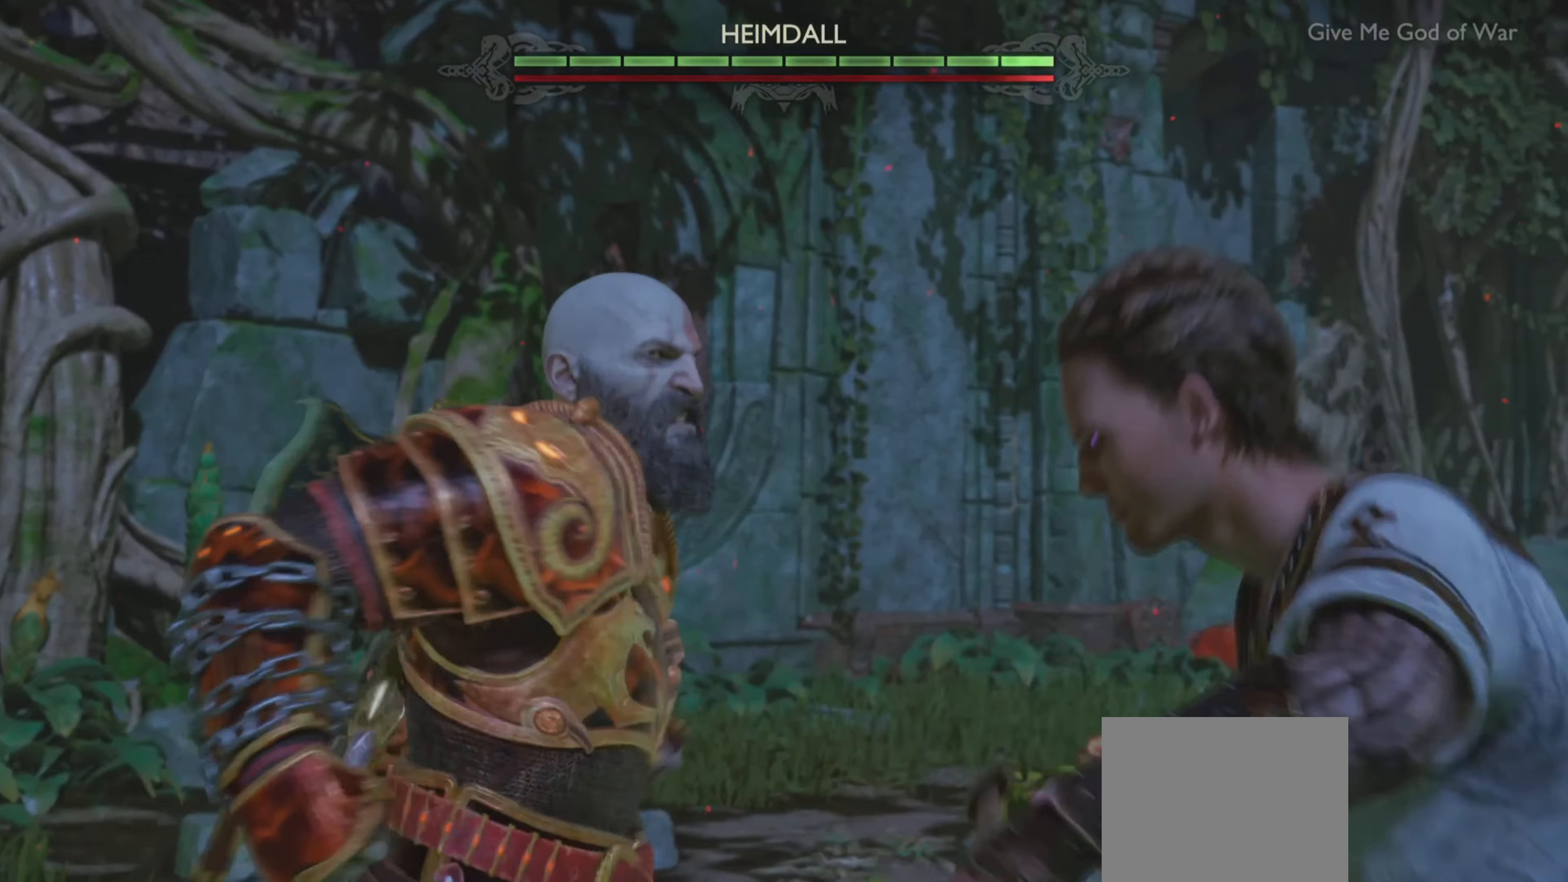
{"buttons": [], "left_stick": "center", "right_stick": "center", "events": []}